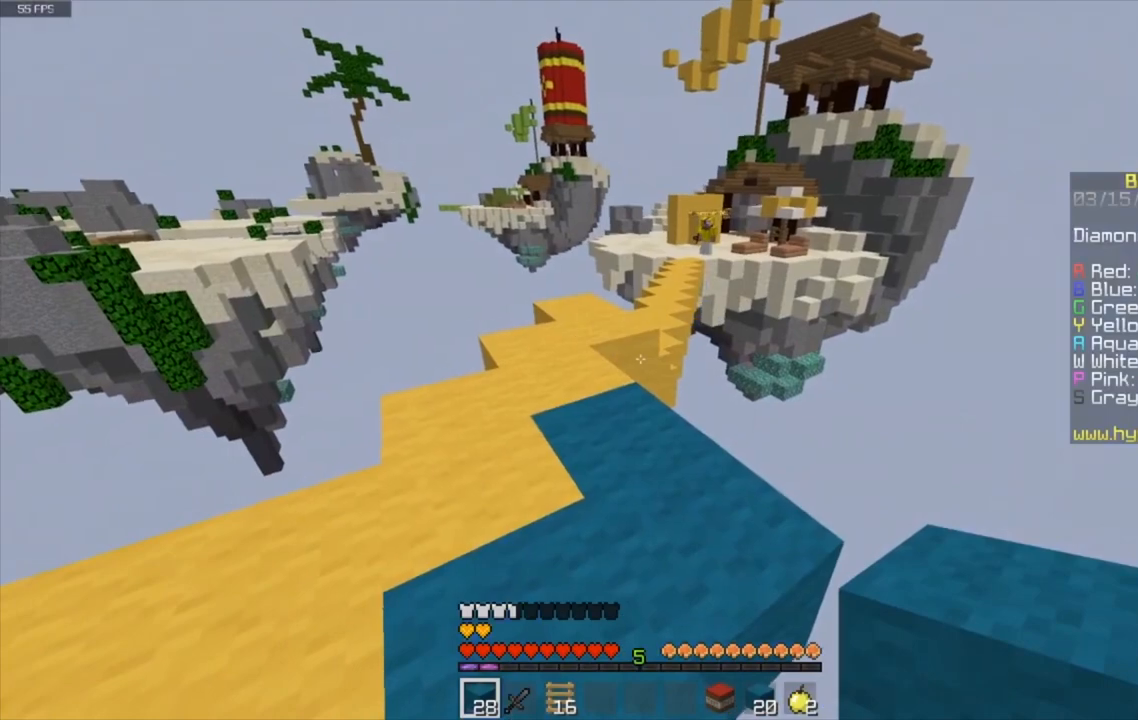
Gameplay with keyboard and mouse; each line is a JSON object with the keys and mouse buttons held at the frame after it. "events" lists presses ("down") and releases ("up") of "a", "d", "s", "space", "w", "mouse_left" and "mouse_right" between this image and that frame as [ms after this image, input, new state], when the widget could be followed in between. "mouse_left", "mouse_right" = the "left", "right" buttons of the "mouse" list. No other keys are recorded. Fast repeated clicks can show as one long hold. Mouse movement is not recorded.
{"keys": ["s"], "mouse": [], "events": [[167, "mouse_right", "down"], [167, "w", "down"], [267, "w", "up"], [367, "mouse_right", "up"], [501, "s", "down"]]}
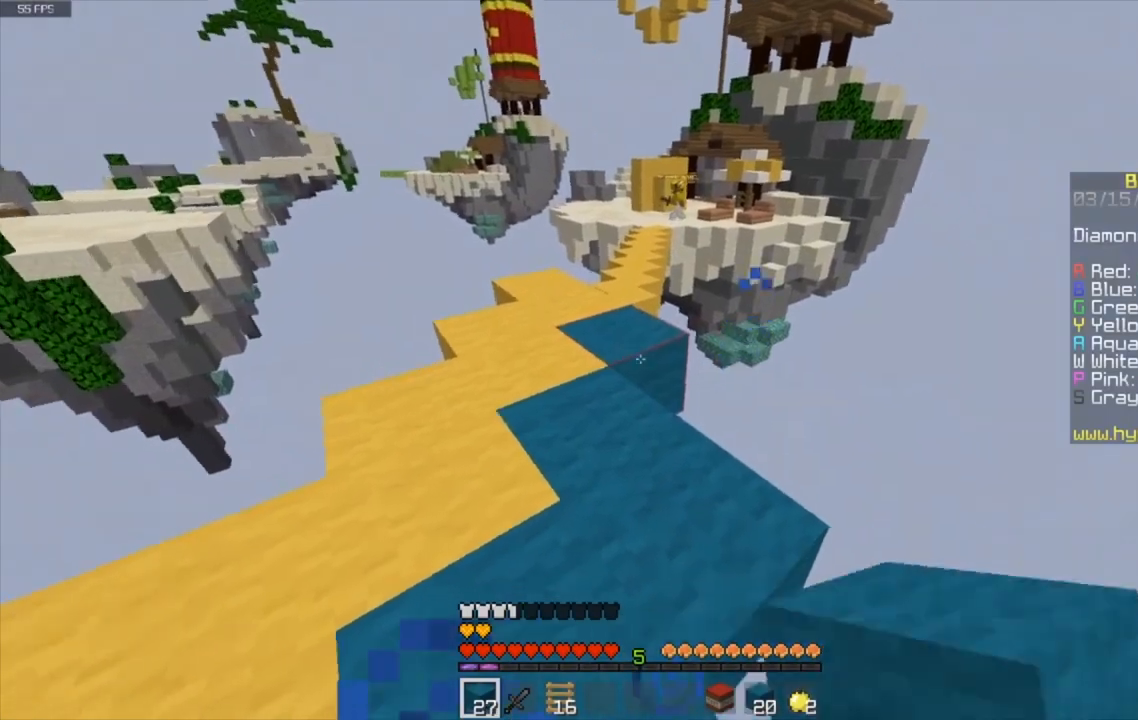
{"keys": [], "mouse": [], "events": [[67, "d", "down"], [367, "d", "up"], [434, "s", "up"]]}
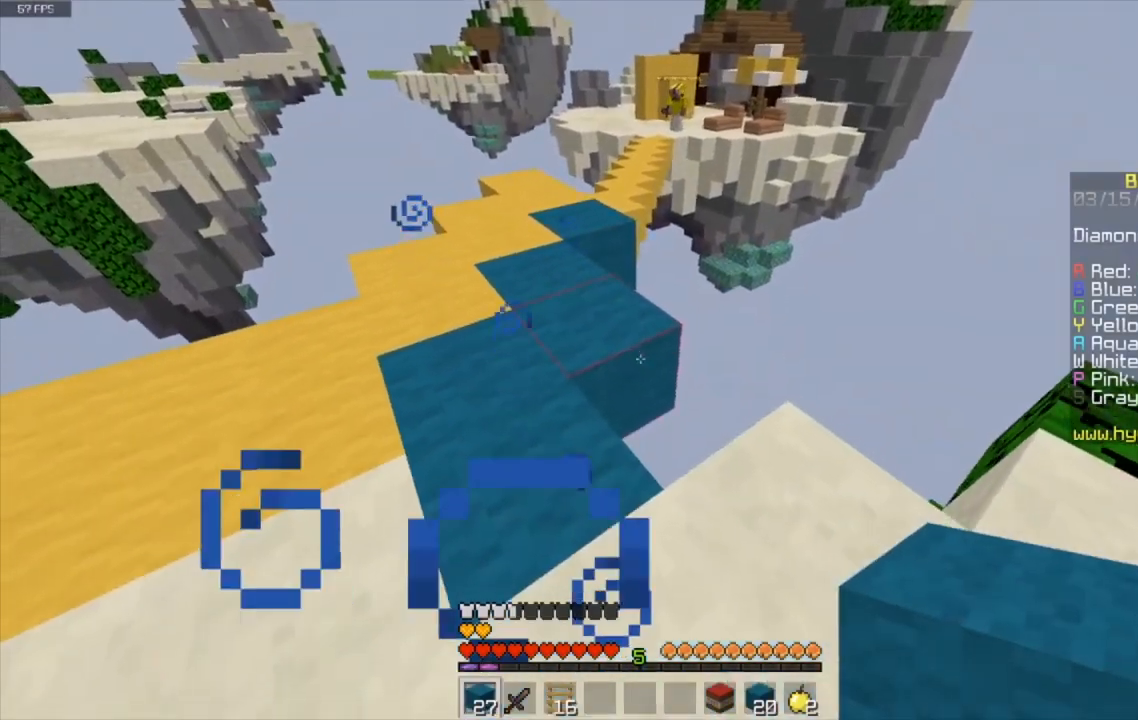
{"keys": [], "mouse": [], "events": [[101, "mouse_right", "down"], [301, "mouse_right", "up"]]}
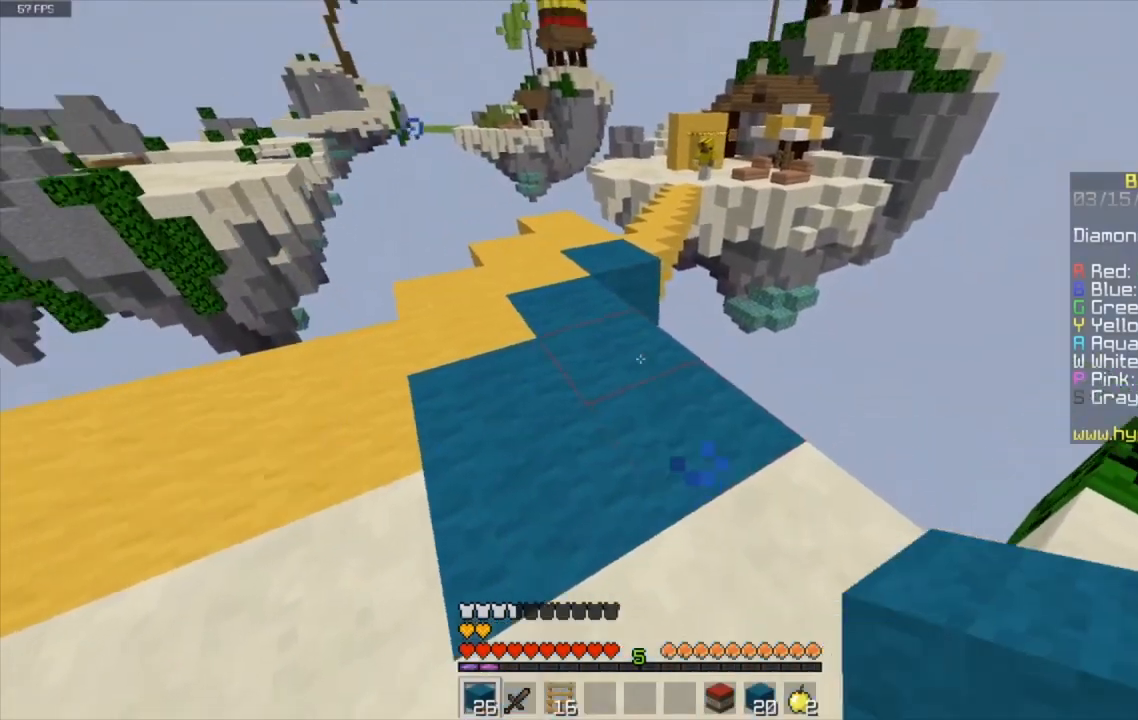
{"keys": [], "mouse": [], "events": [[67, "mouse_left", "down"], [300, "mouse_left", "up"]]}
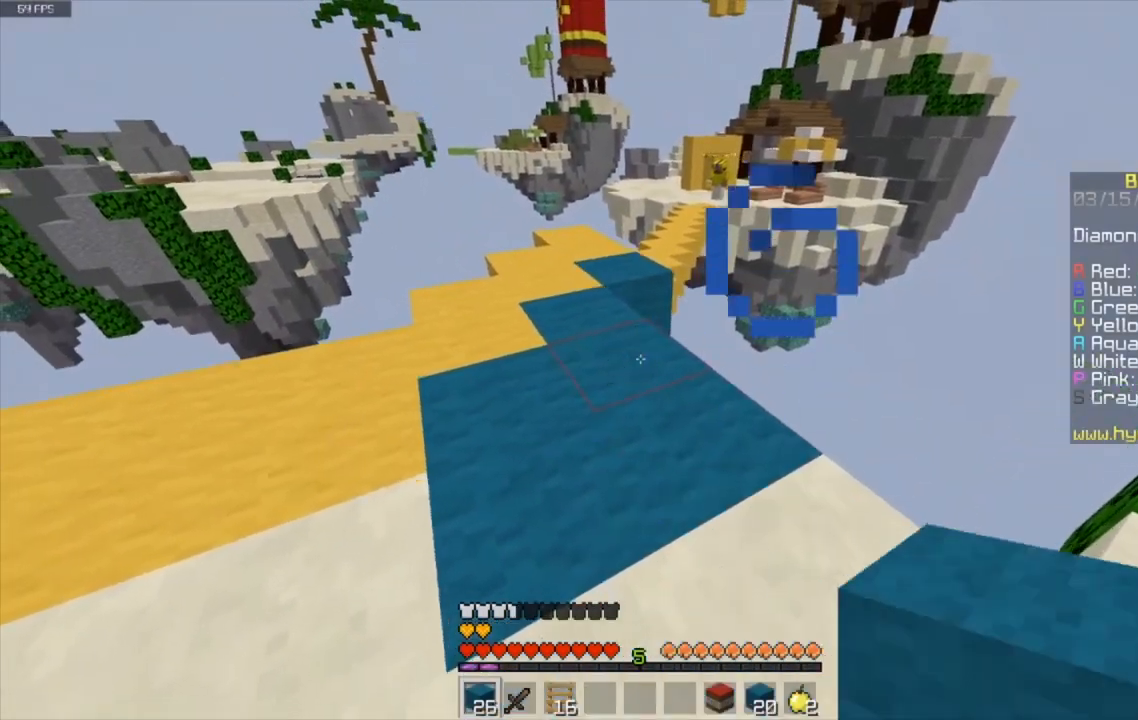
{"keys": [], "mouse": [], "events": []}
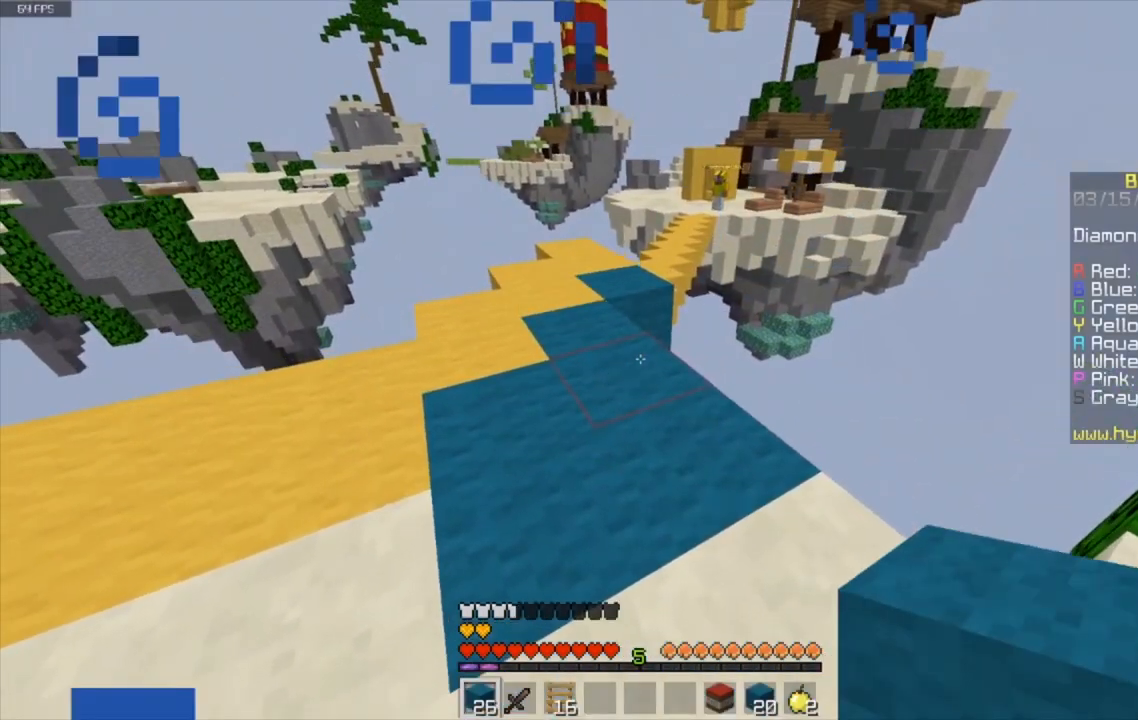
{"keys": [], "mouse": ["left"], "events": [[200, "mouse_left", "down"]]}
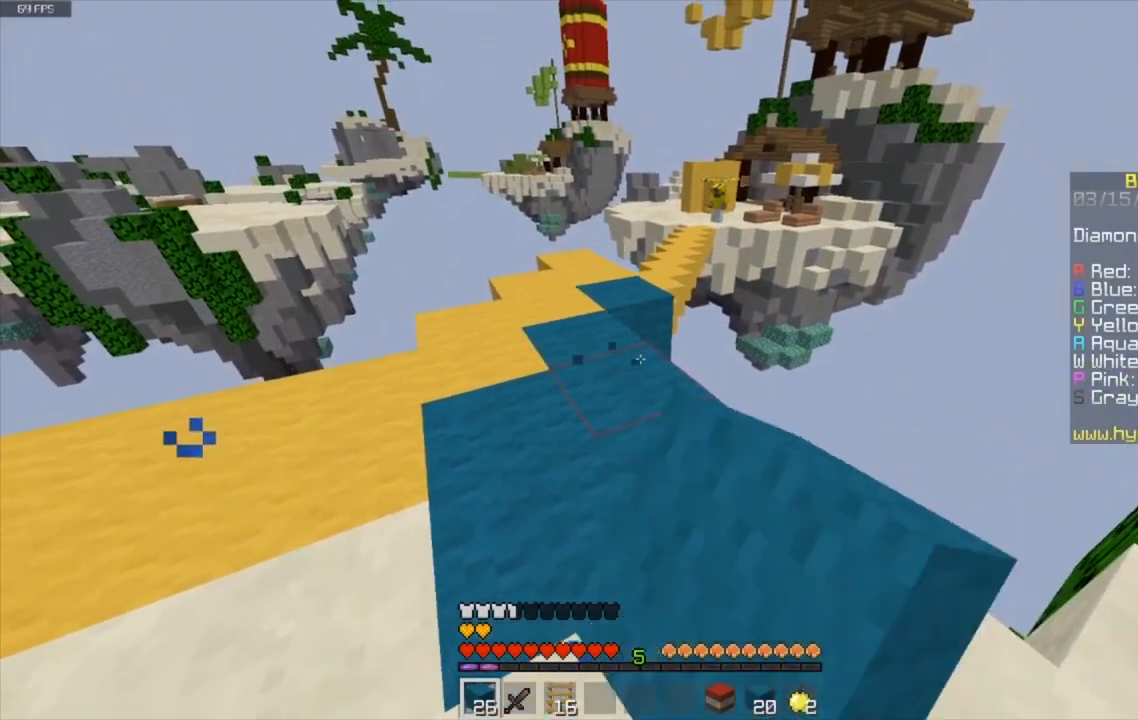
{"keys": [], "mouse": ["left"], "events": [[301, "mouse_left", "up"], [468, "mouse_left", "down"]]}
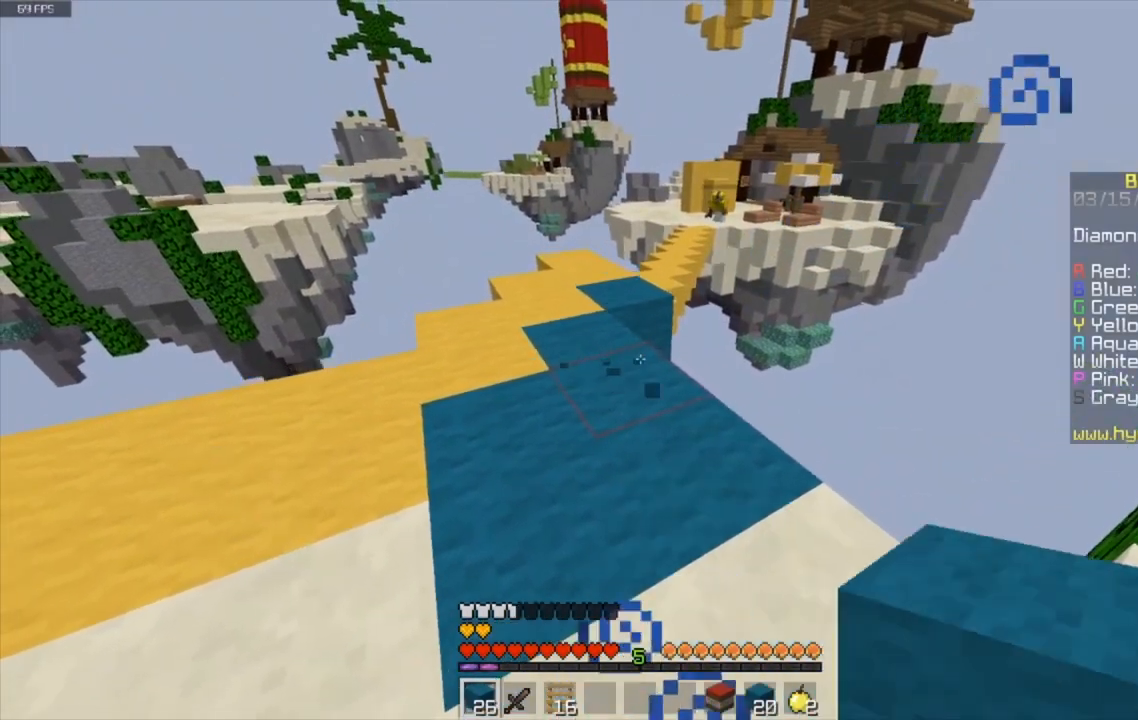
{"keys": [], "mouse": ["left"], "events": [[167, "mouse_left", "up"], [233, "mouse_left", "down"], [434, "mouse_left", "up"], [500, "mouse_left", "down"]]}
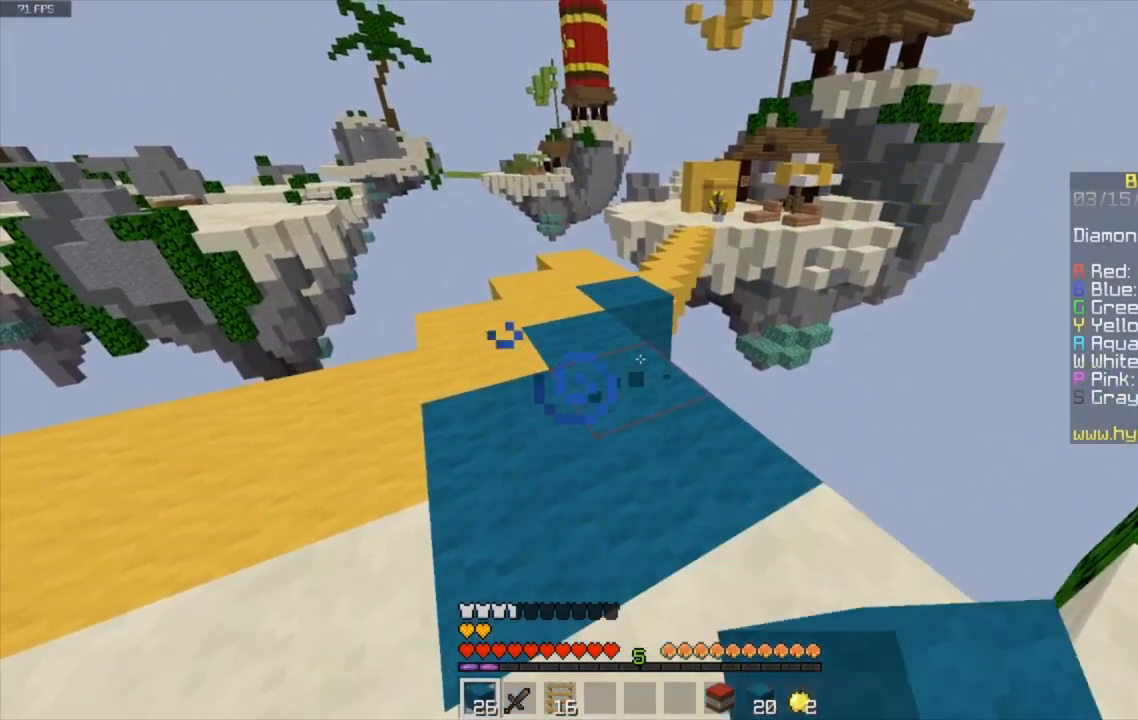
{"keys": ["w"], "mouse": [], "events": [[234, "mouse_left", "up"], [234, "w", "down"], [401, "a", "down"], [501, "a", "up"]]}
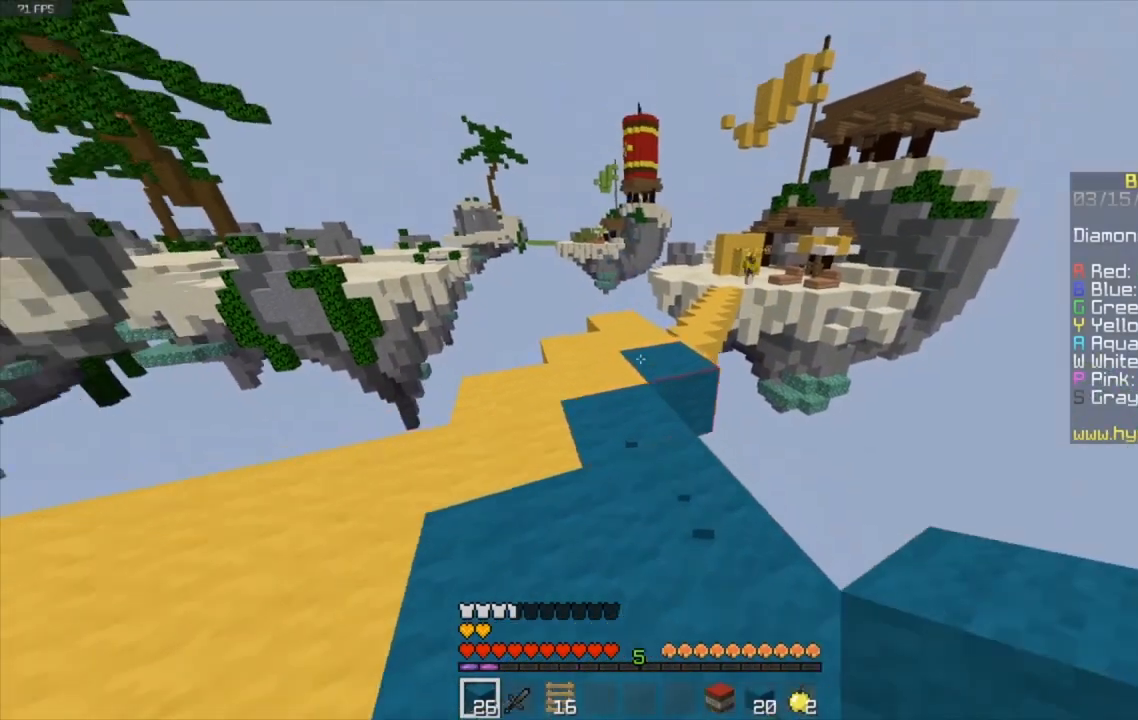
{"keys": ["s"], "mouse": ["right"], "events": [[334, "mouse_right", "down"], [367, "w", "up"], [467, "s", "down"]]}
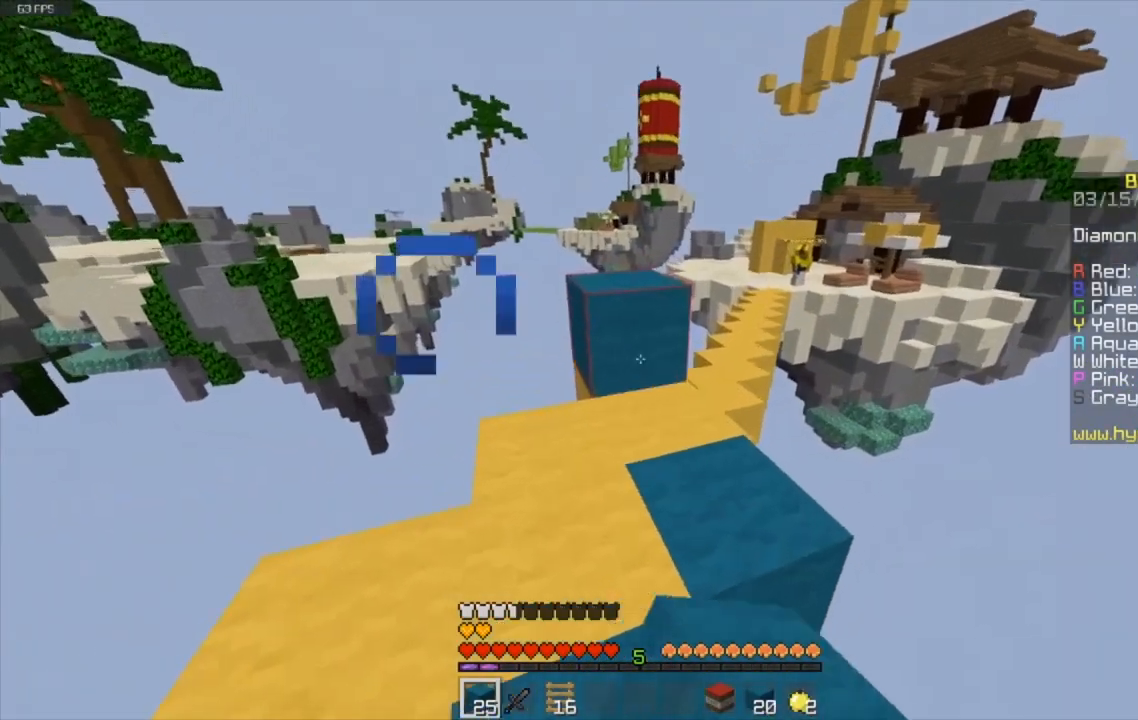
{"keys": [], "mouse": [], "events": [[234, "mouse_right", "up"], [301, "mouse_right", "down"], [434, "s", "up"], [501, "mouse_right", "up"]]}
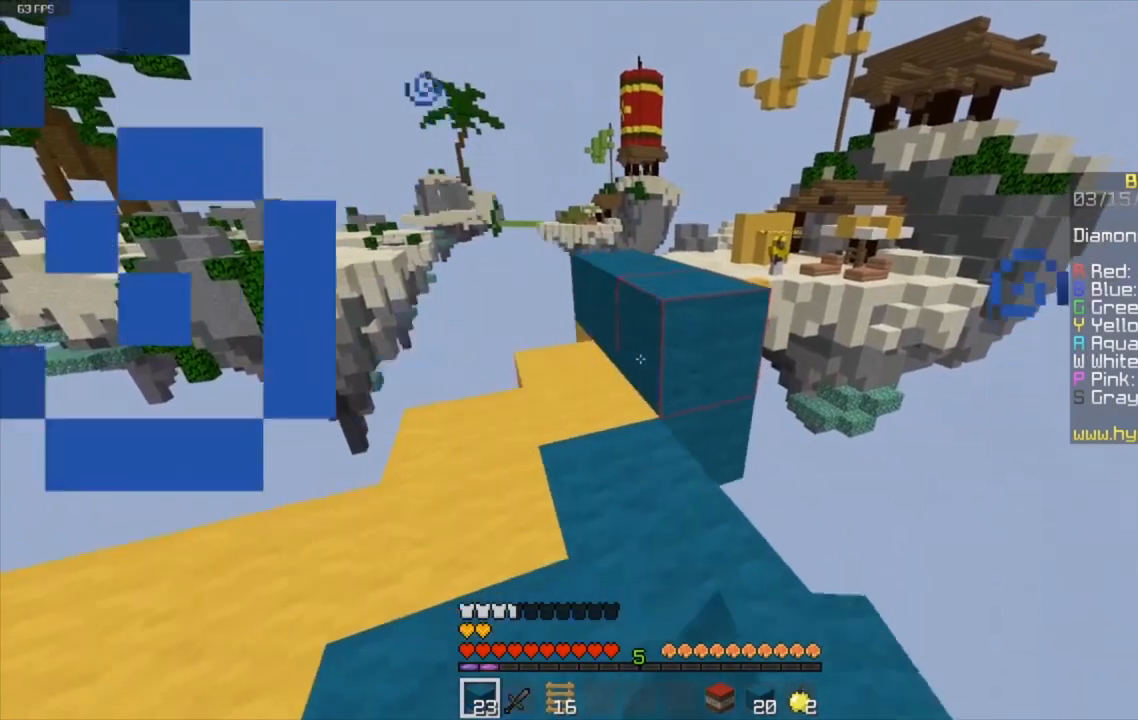
{"keys": ["w"], "mouse": [], "events": [[33, "w", "down"], [200, "space", "down"], [267, "mouse_left", "down"], [467, "mouse_left", "up"], [500, "space", "up"]]}
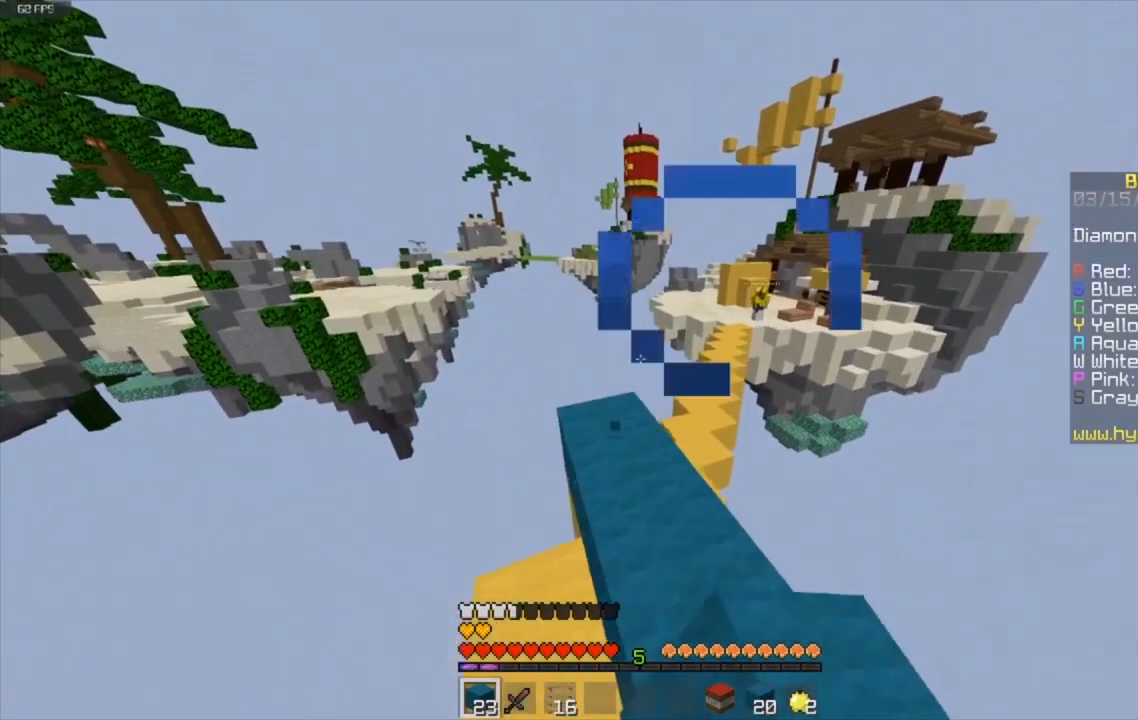
{"keys": [], "mouse": [], "events": [[267, "w", "up"]]}
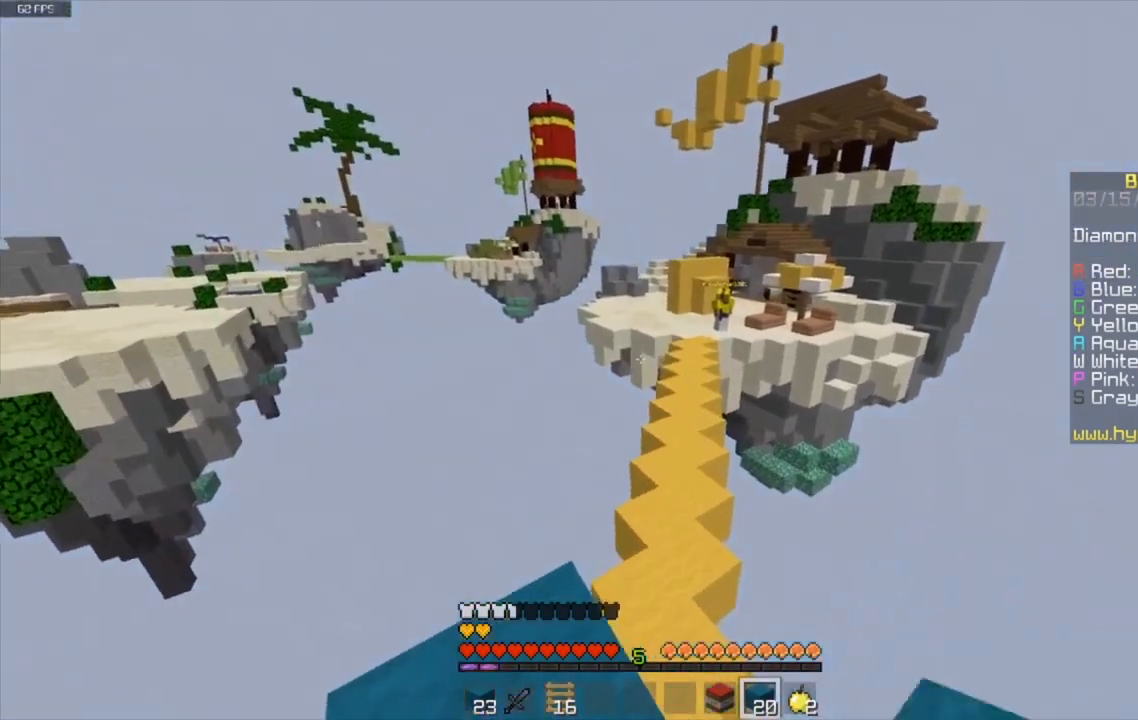
{"keys": [], "mouse": ["left"], "events": [[67, "mouse_left", "down"]]}
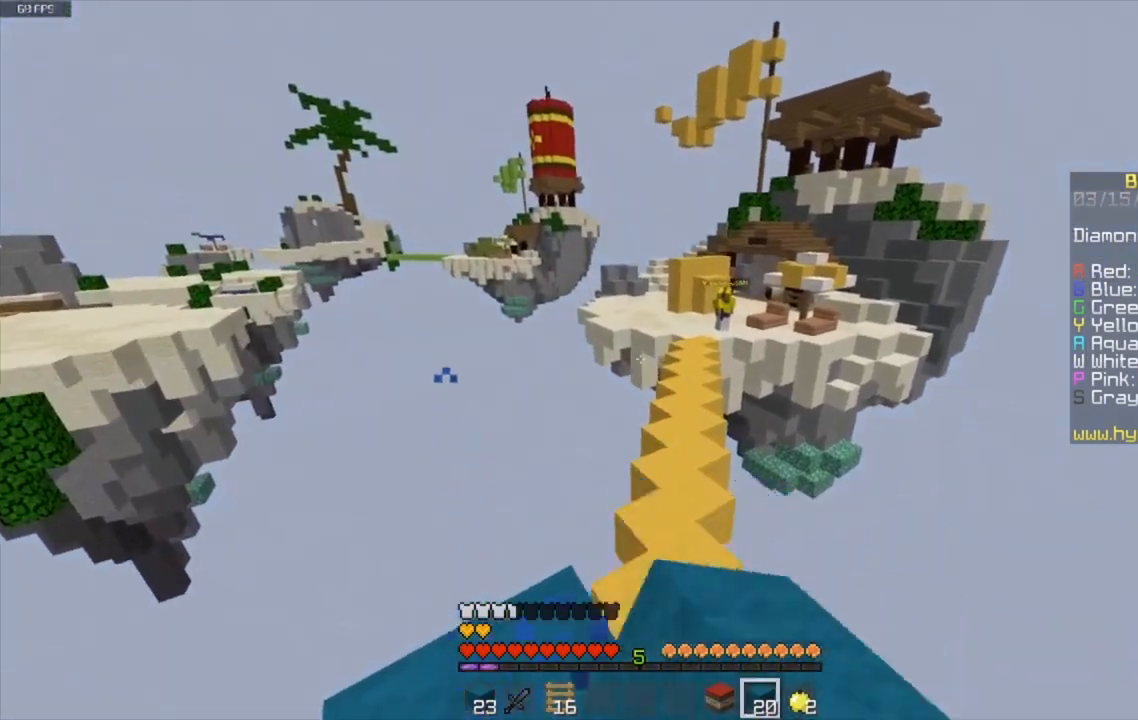
{"keys": ["w"], "mouse": [], "events": [[34, "mouse_left", "up"], [34, "w", "down"], [134, "mouse_left", "down"], [367, "mouse_left", "up"]]}
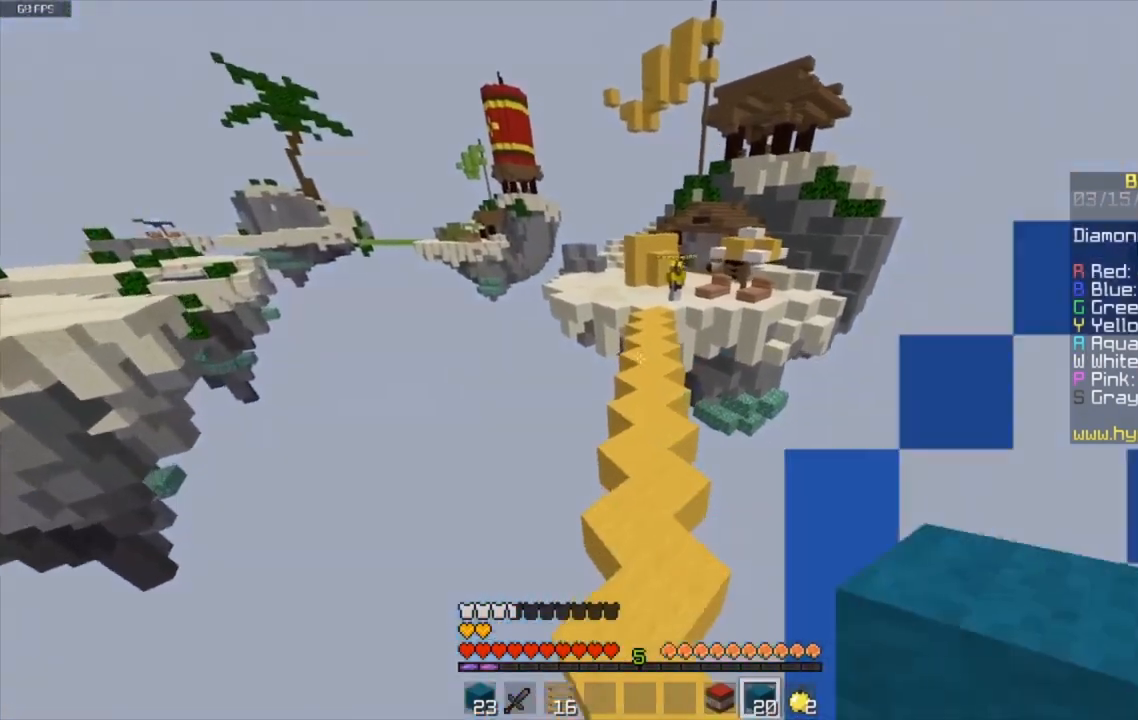
{"keys": ["w"], "mouse": [], "events": []}
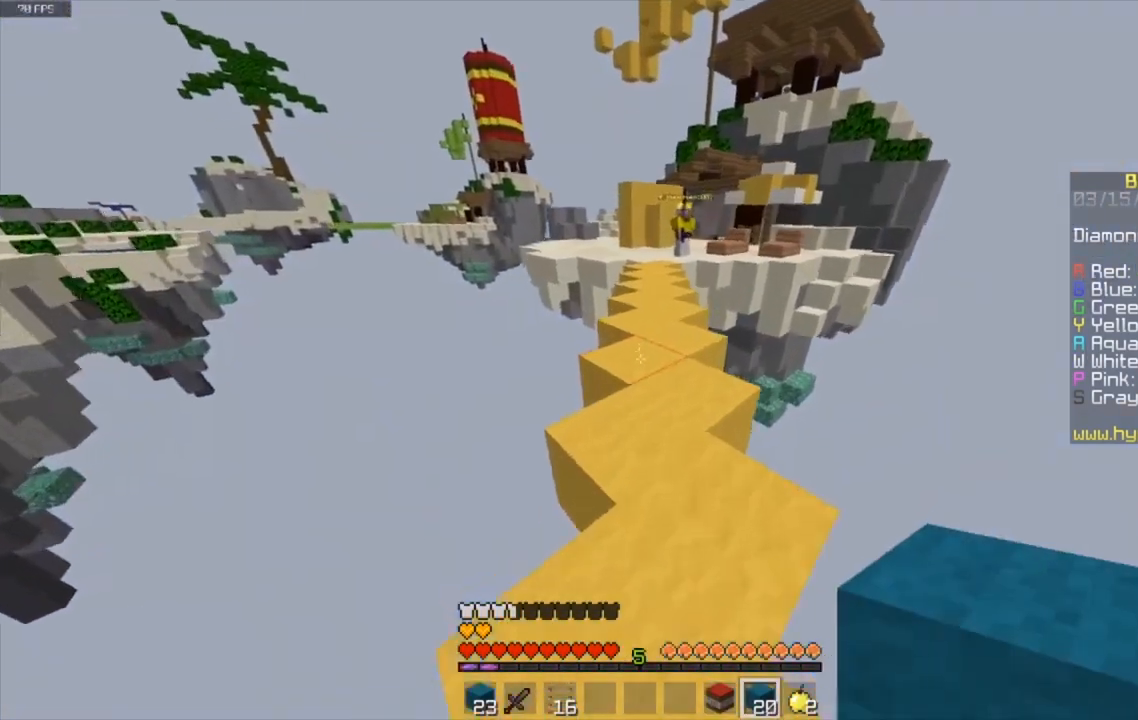
{"keys": [], "mouse": [], "events": [[101, "mouse_right", "down"], [167, "space", "down"], [267, "mouse_right", "up"], [434, "space", "up"], [501, "w", "up"]]}
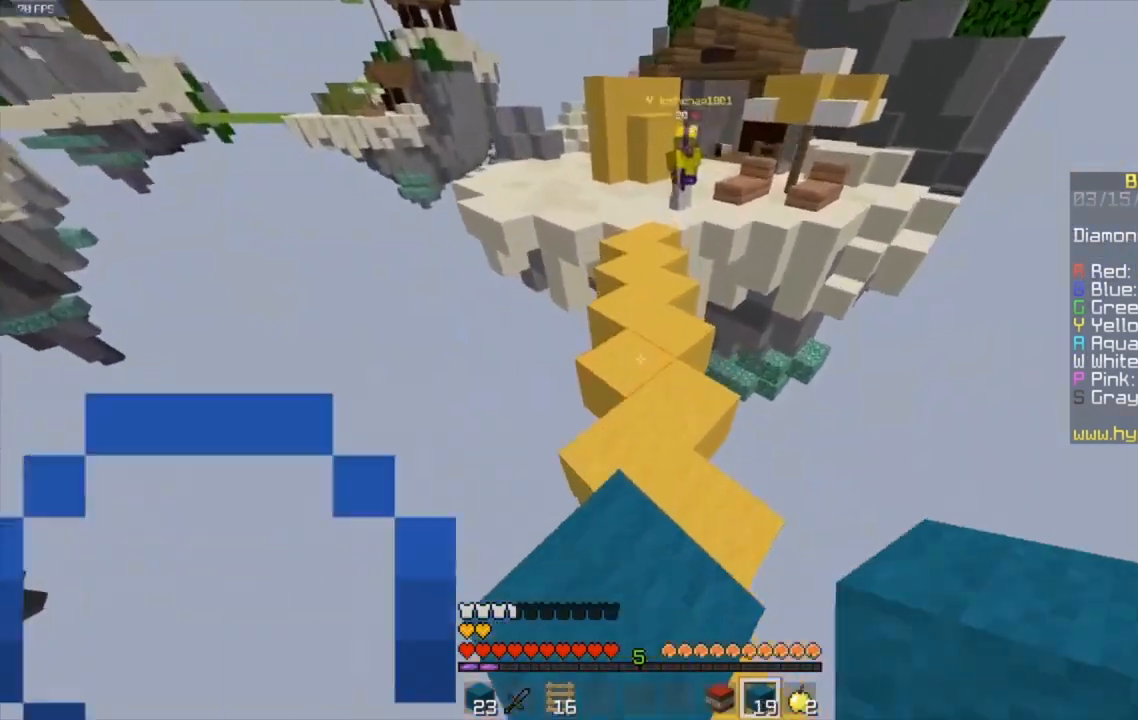
{"keys": [], "mouse": ["right"], "events": [[300, "s", "down"], [367, "mouse_right", "down"], [467, "s", "up"]]}
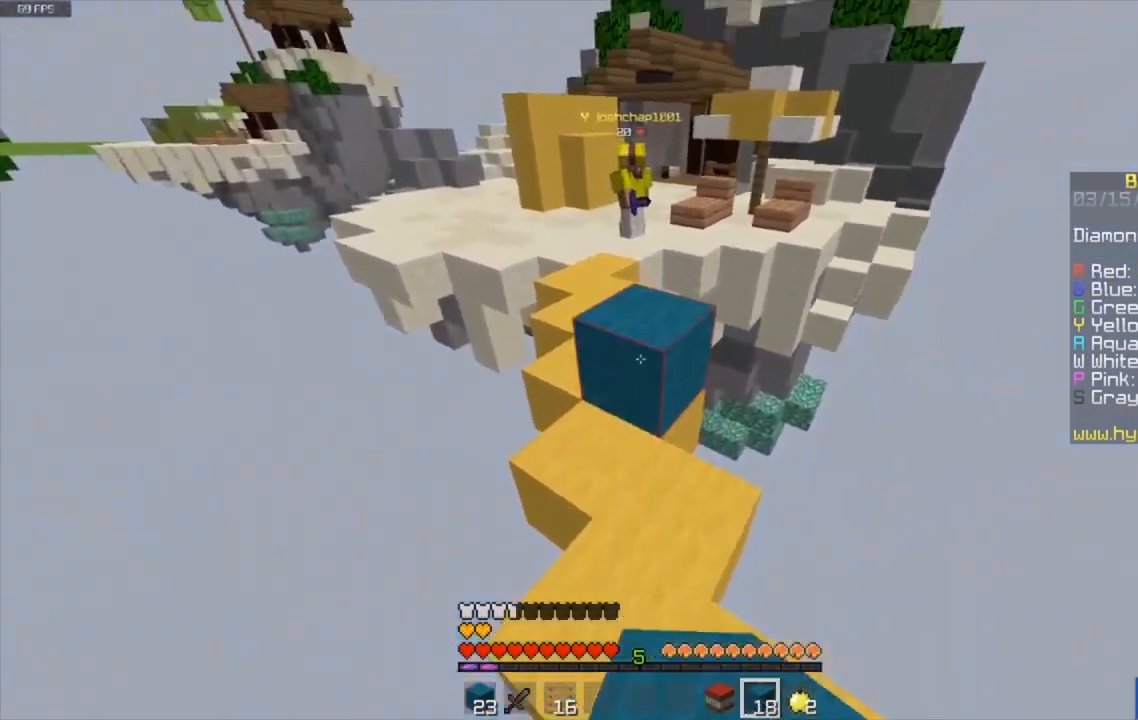
{"keys": [], "mouse": [], "events": [[67, "mouse_right", "up"]]}
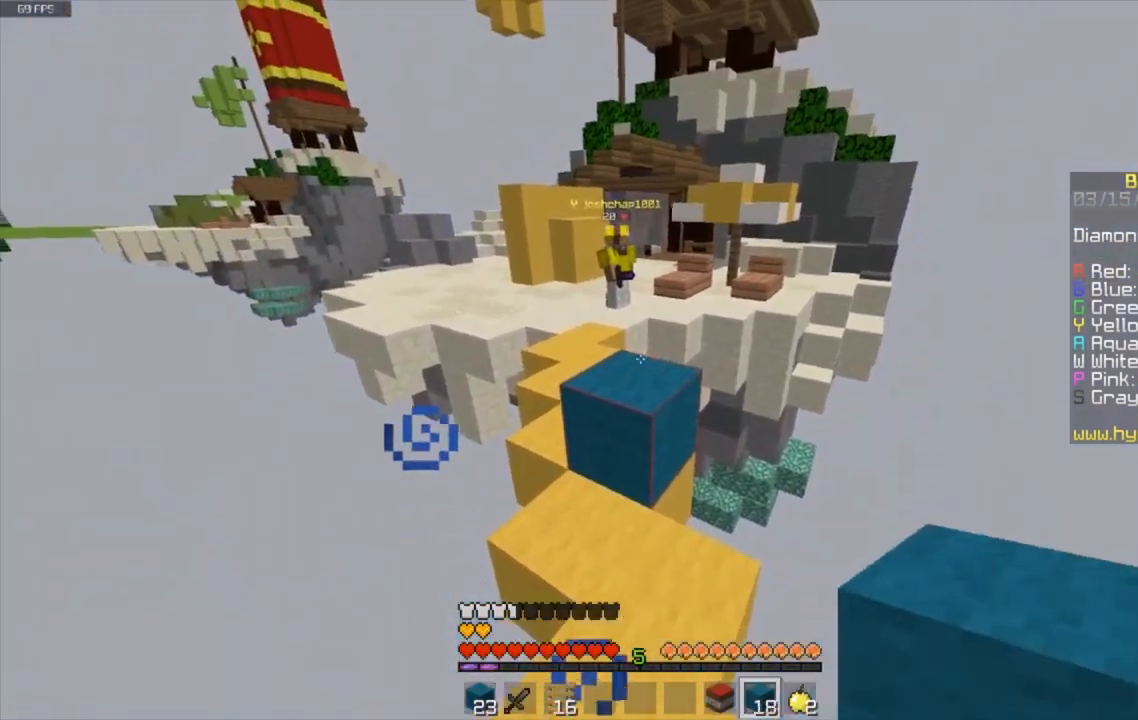
{"keys": [], "mouse": [], "events": []}
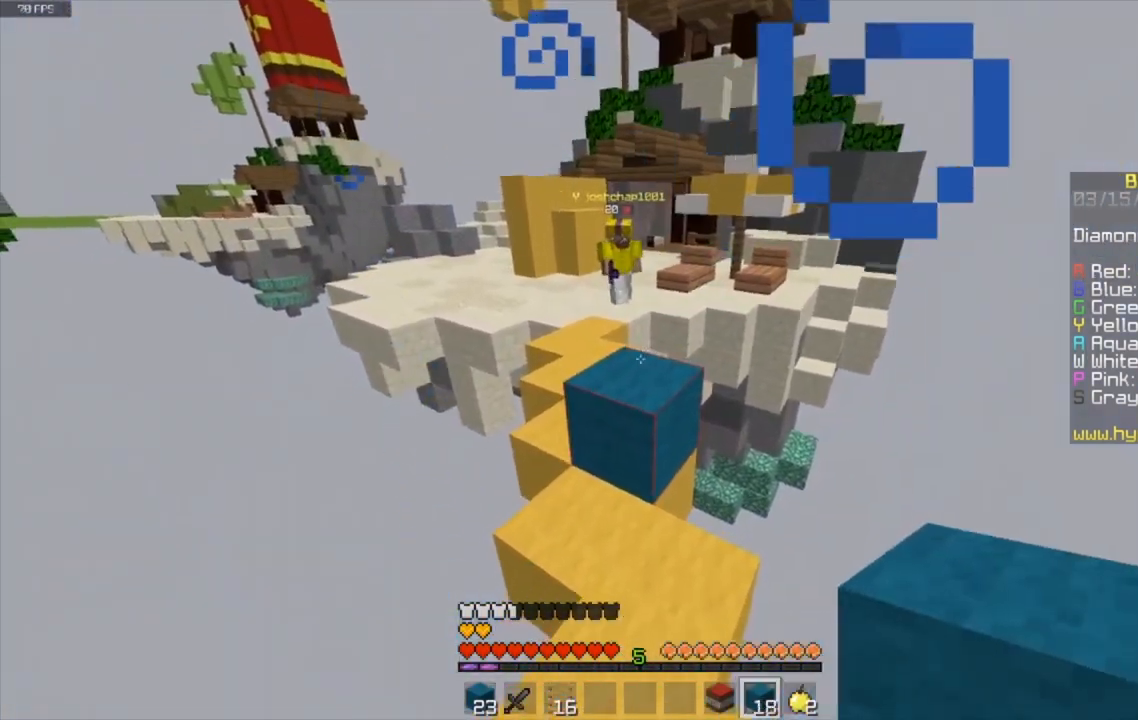
{"keys": [], "mouse": [], "events": []}
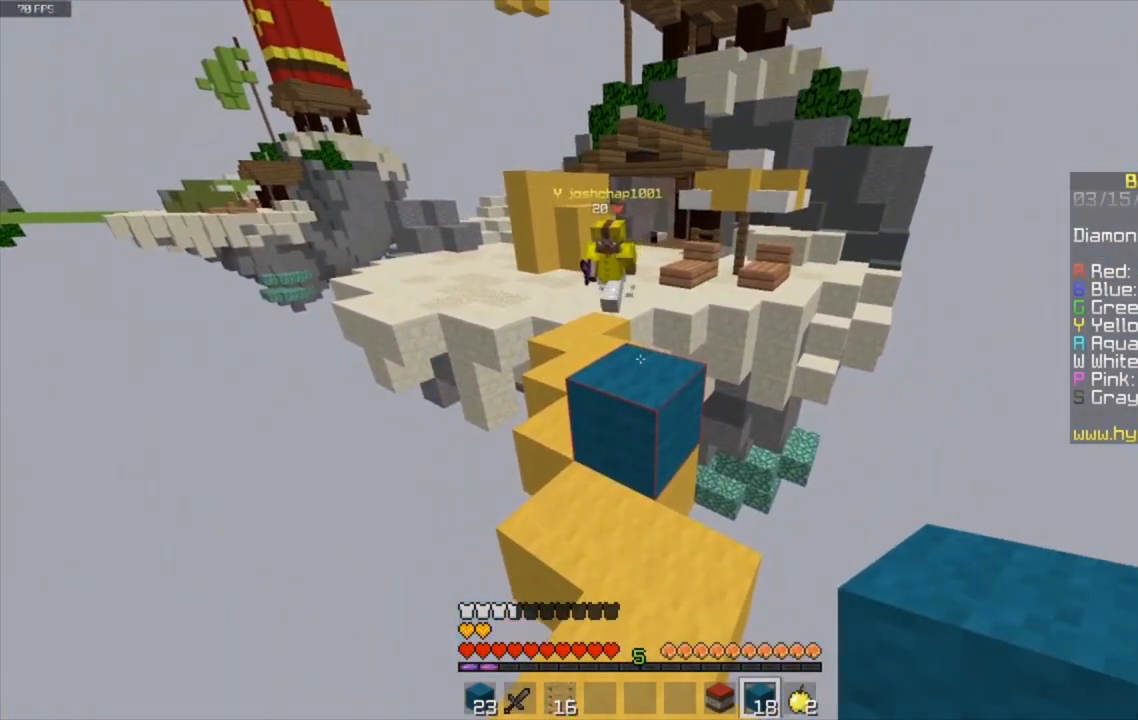
{"keys": ["s"], "mouse": ["right"], "events": [[300, "mouse_right", "down"], [467, "s", "down"]]}
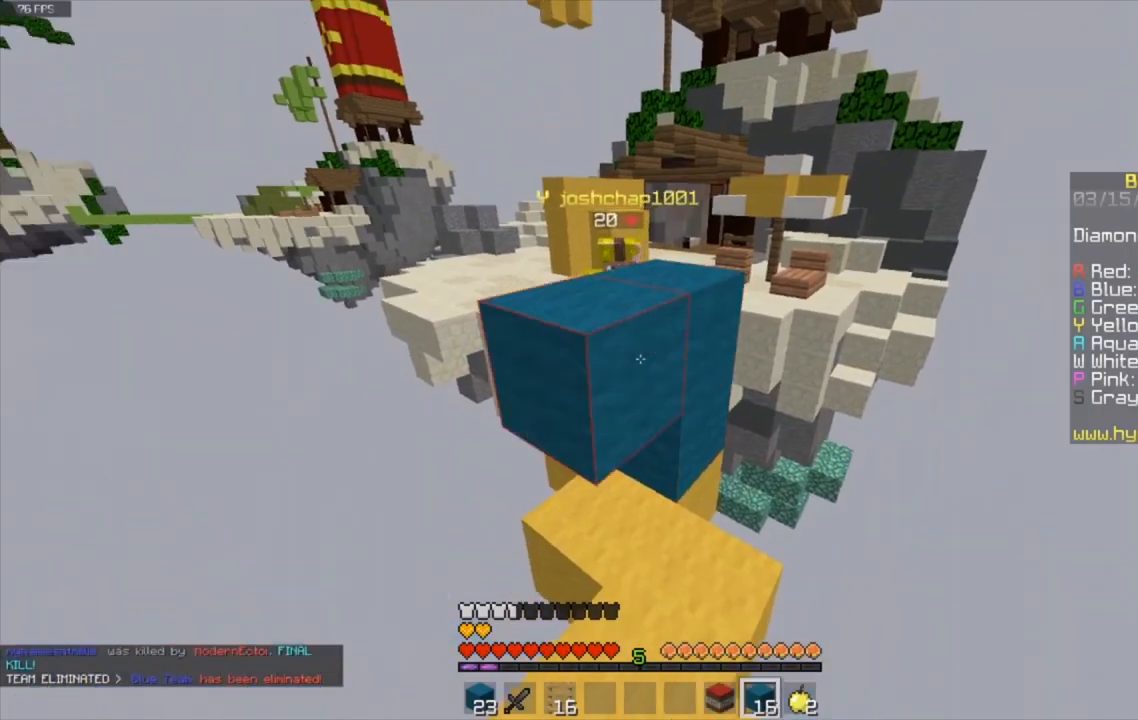
{"keys": [], "mouse": [], "events": [[67, "d", "down"], [134, "mouse_right", "up"], [367, "d", "up"], [434, "s", "up"]]}
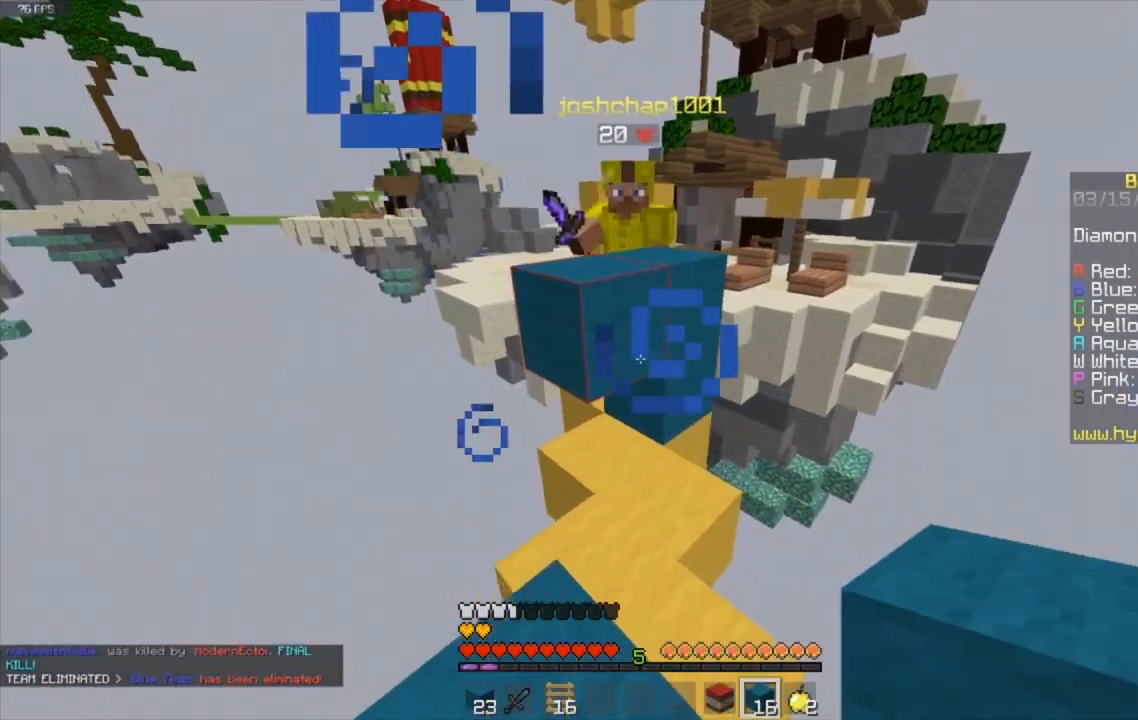
{"keys": [], "mouse": ["left"], "events": [[367, "mouse_left", "down"]]}
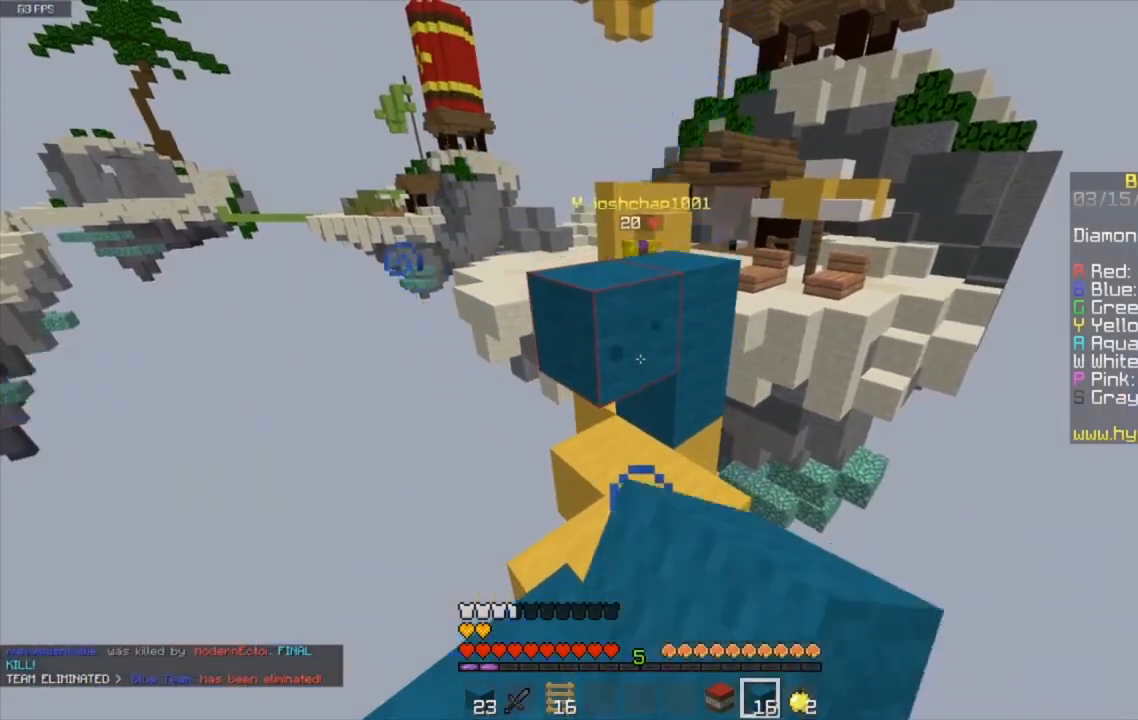
{"keys": ["space", "w"], "mouse": [], "events": [[34, "mouse_left", "up"], [67, "mouse_right", "down"], [201, "mouse_right", "up"], [367, "w", "down"], [468, "space", "down"]]}
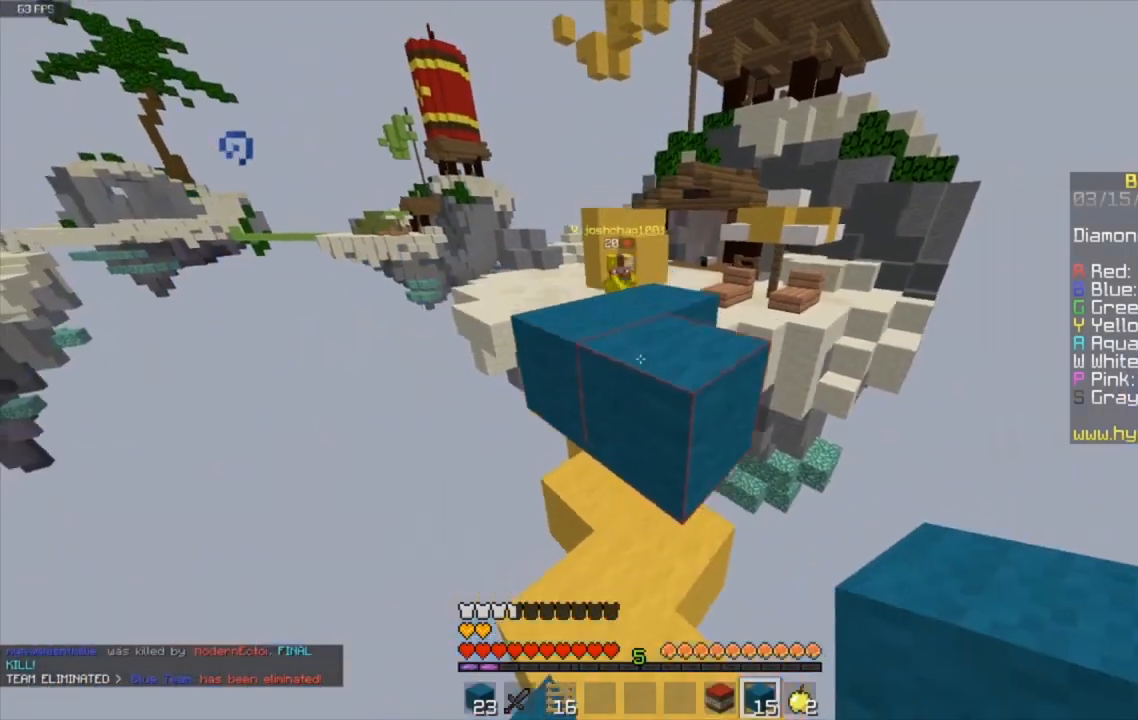
{"keys": ["s", "space"], "mouse": ["right"], "events": [[67, "mouse_right", "down"], [167, "space", "up"], [167, "w", "up"], [267, "space", "down"], [367, "s", "down"]]}
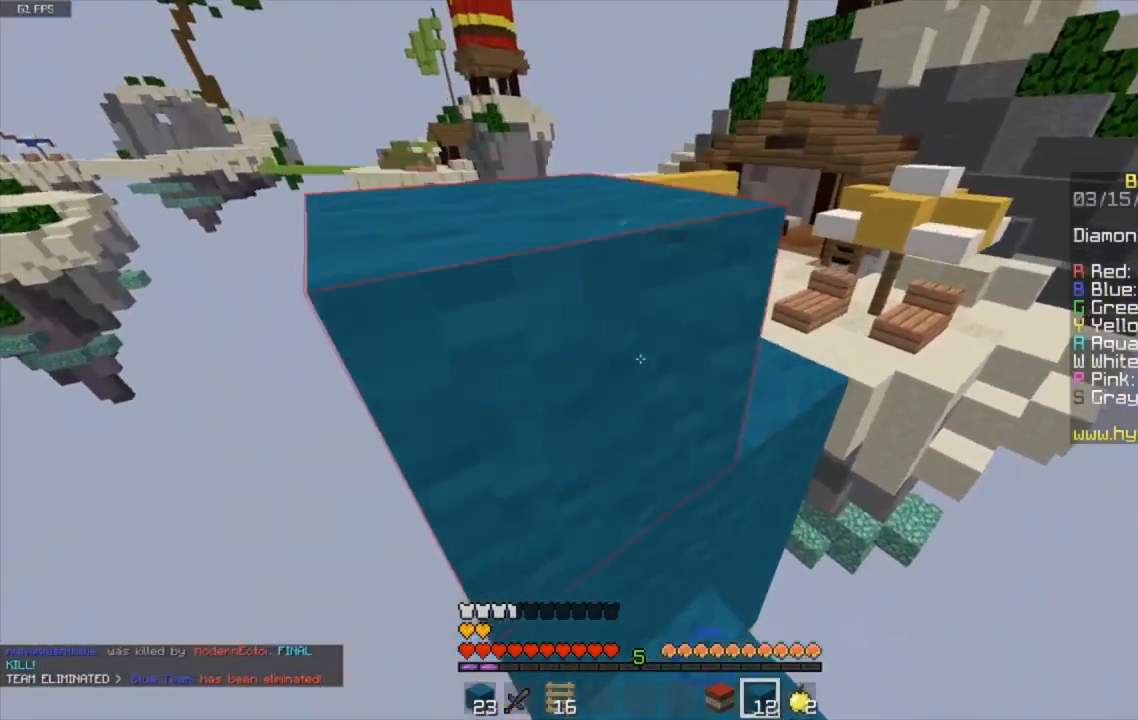
{"keys": ["space"], "mouse": [], "events": [[34, "s", "up"], [267, "w", "down"], [401, "mouse_right", "up"], [401, "w", "up"]]}